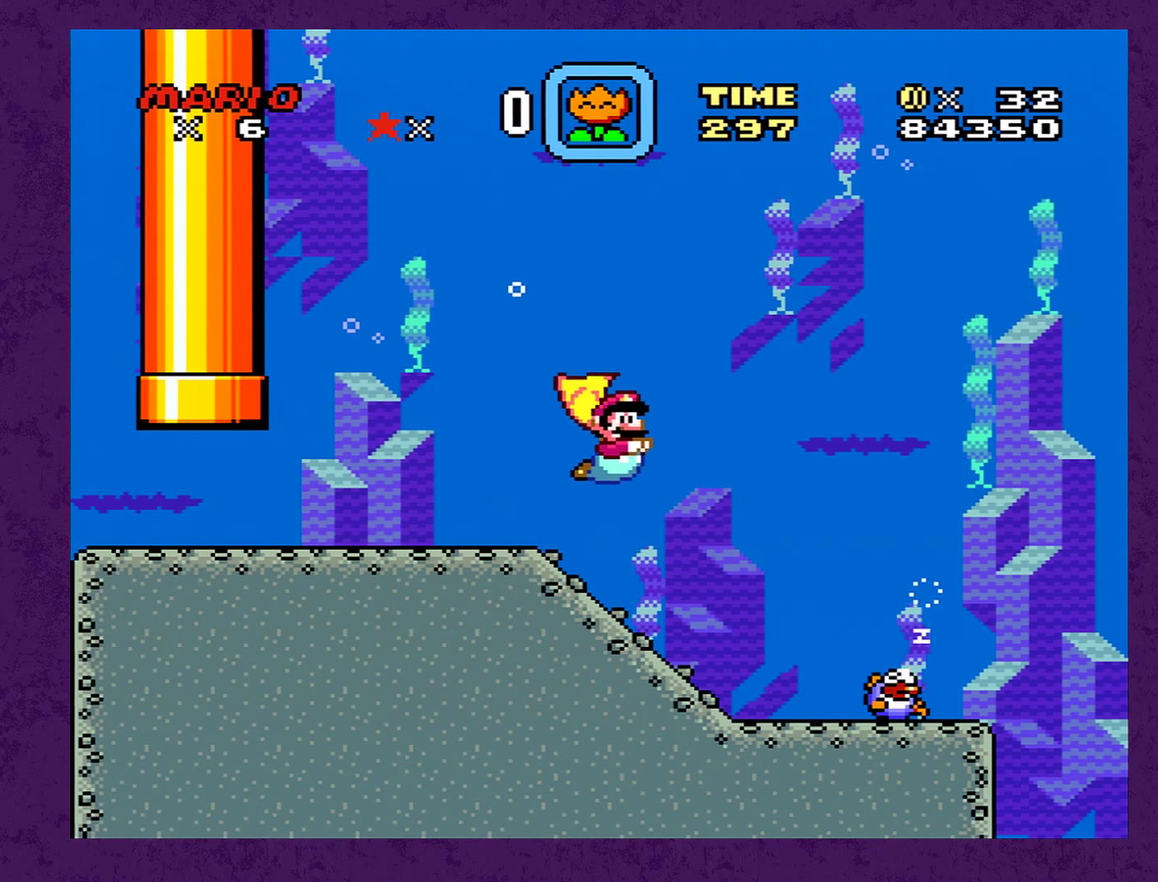
Gameplay with a controller (Nintendo layout); each line is a JSON object with the inputs held at the frame after it. "events" lists button and stick changes between this image and that frame as [ms after this image, input, new state], when the widget could be followed in between. Not read: L3 R3.
{"buttons": ["B", "DPAD_DOWN", "DPAD_RIGHT"], "events": [[250, "B", "down"]]}
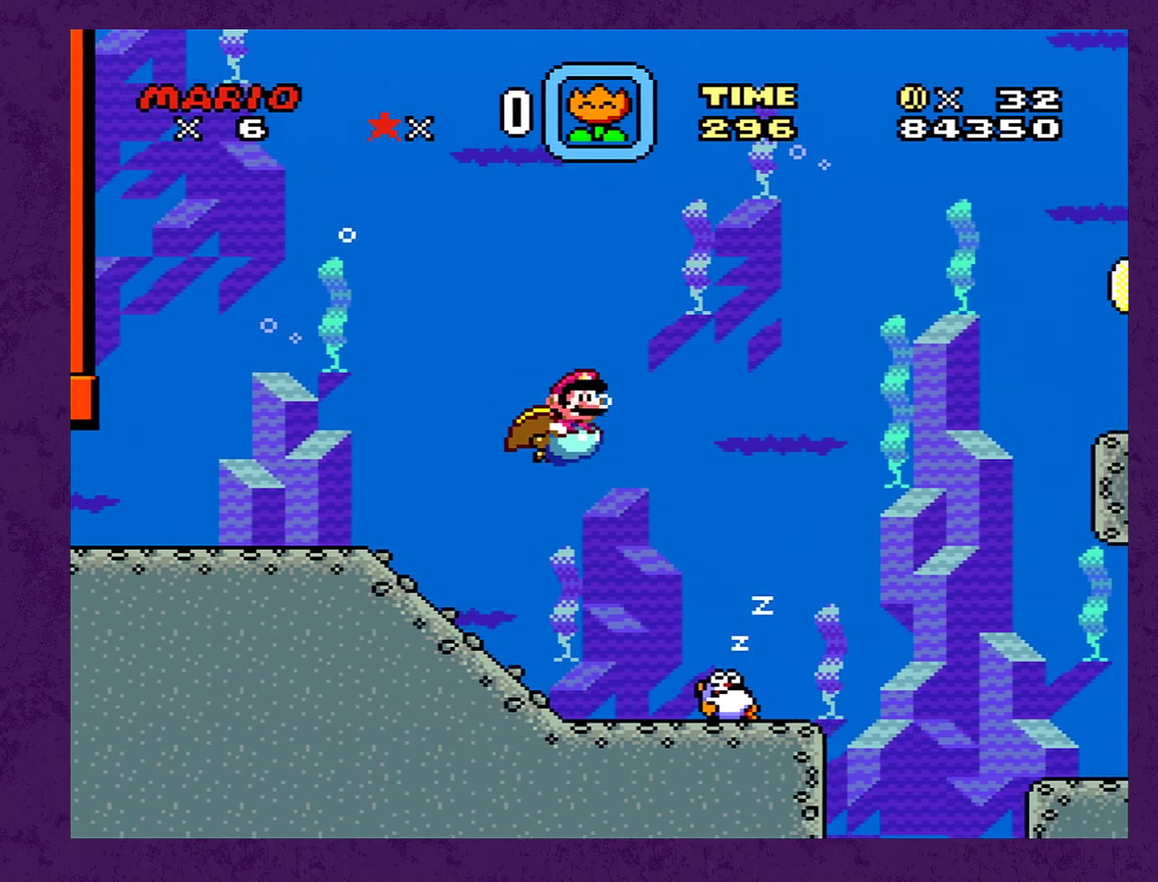
{"buttons": ["B", "DPAD_DOWN", "DPAD_RIGHT"], "events": [[16, "B", "up"], [500, "B", "down"]]}
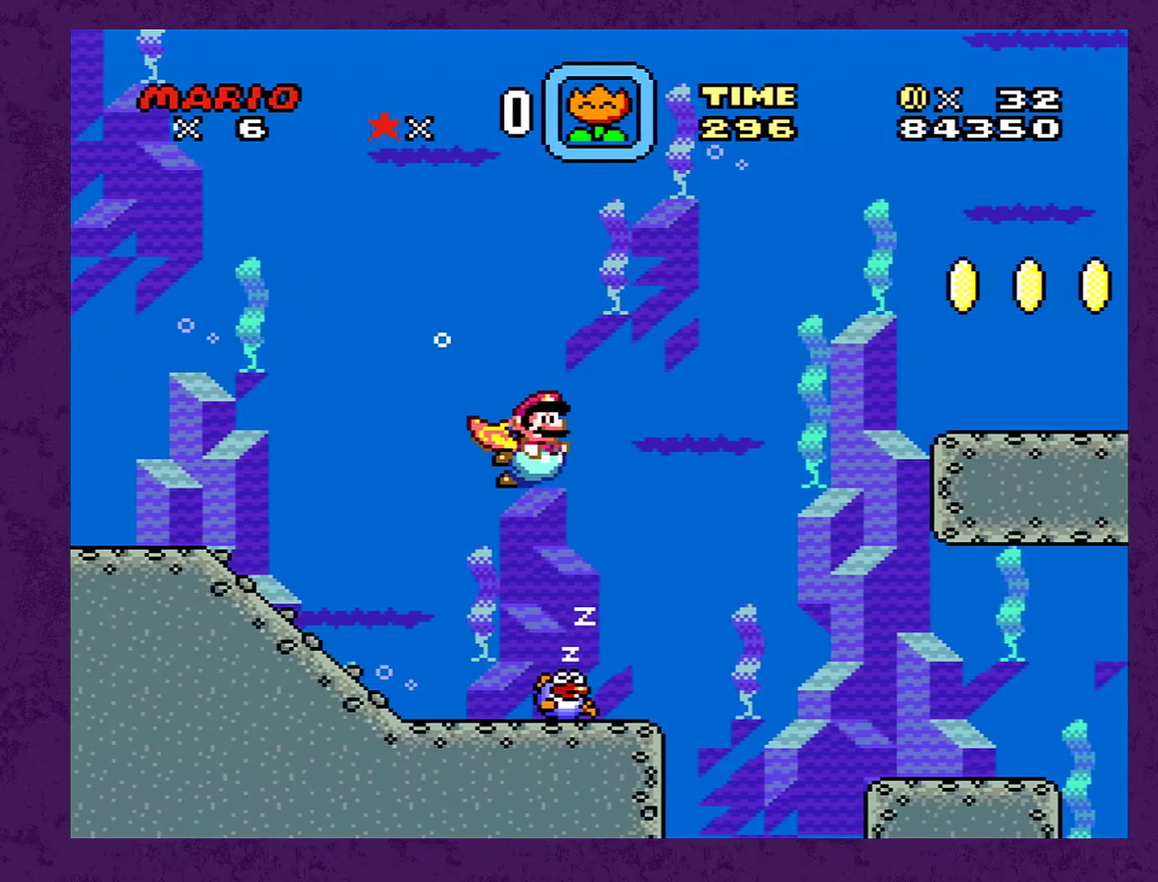
{"buttons": ["DPAD_DOWN", "DPAD_RIGHT"], "events": [[100, "B", "up"]]}
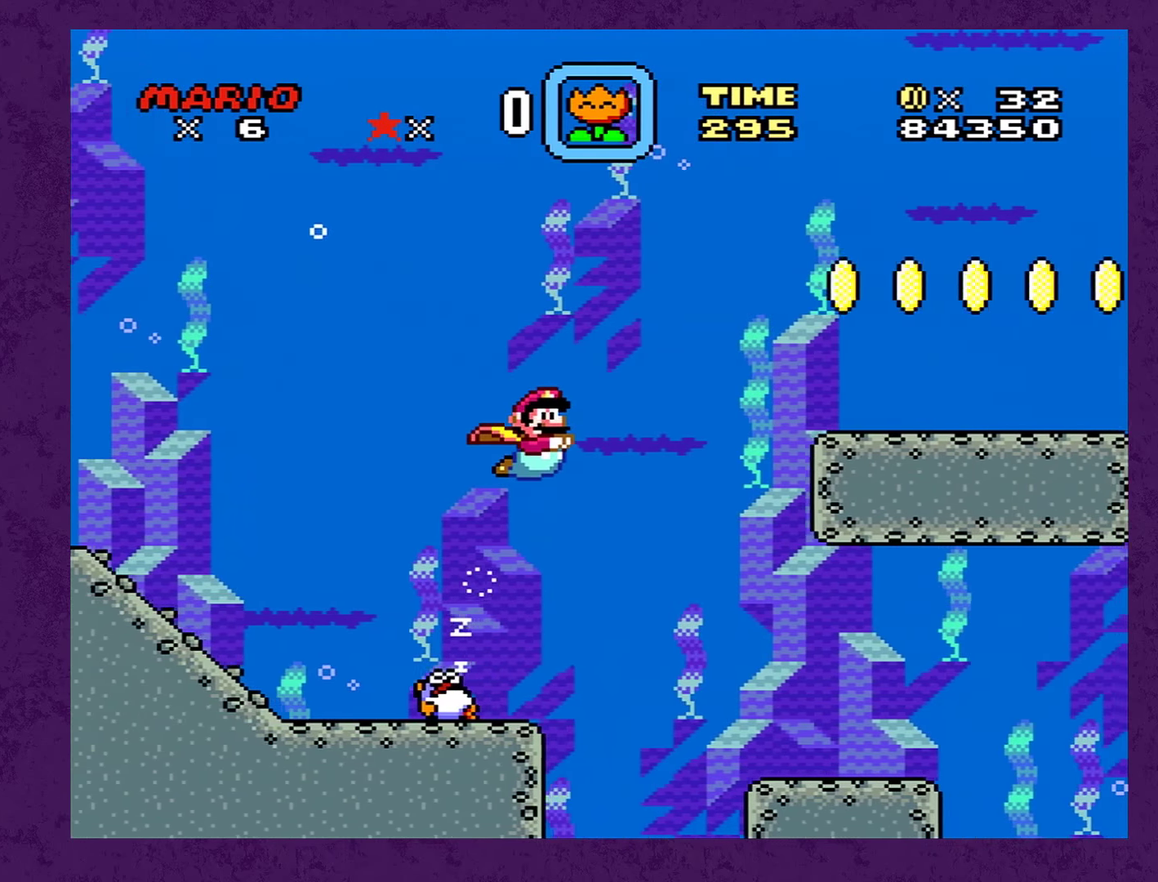
{"buttons": ["DPAD_DOWN", "DPAD_RIGHT"], "events": []}
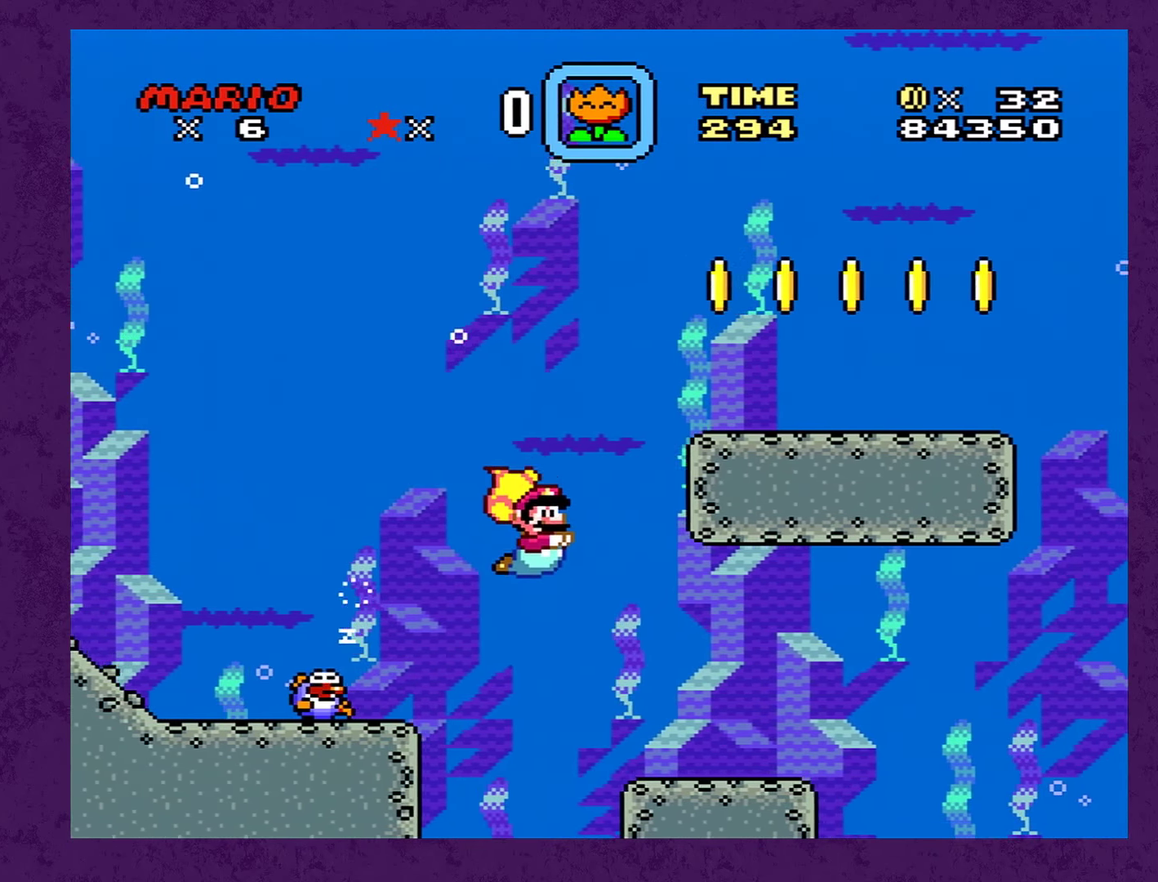
{"buttons": ["B", "DPAD_DOWN", "DPAD_RIGHT"], "events": [[400, "B", "down"]]}
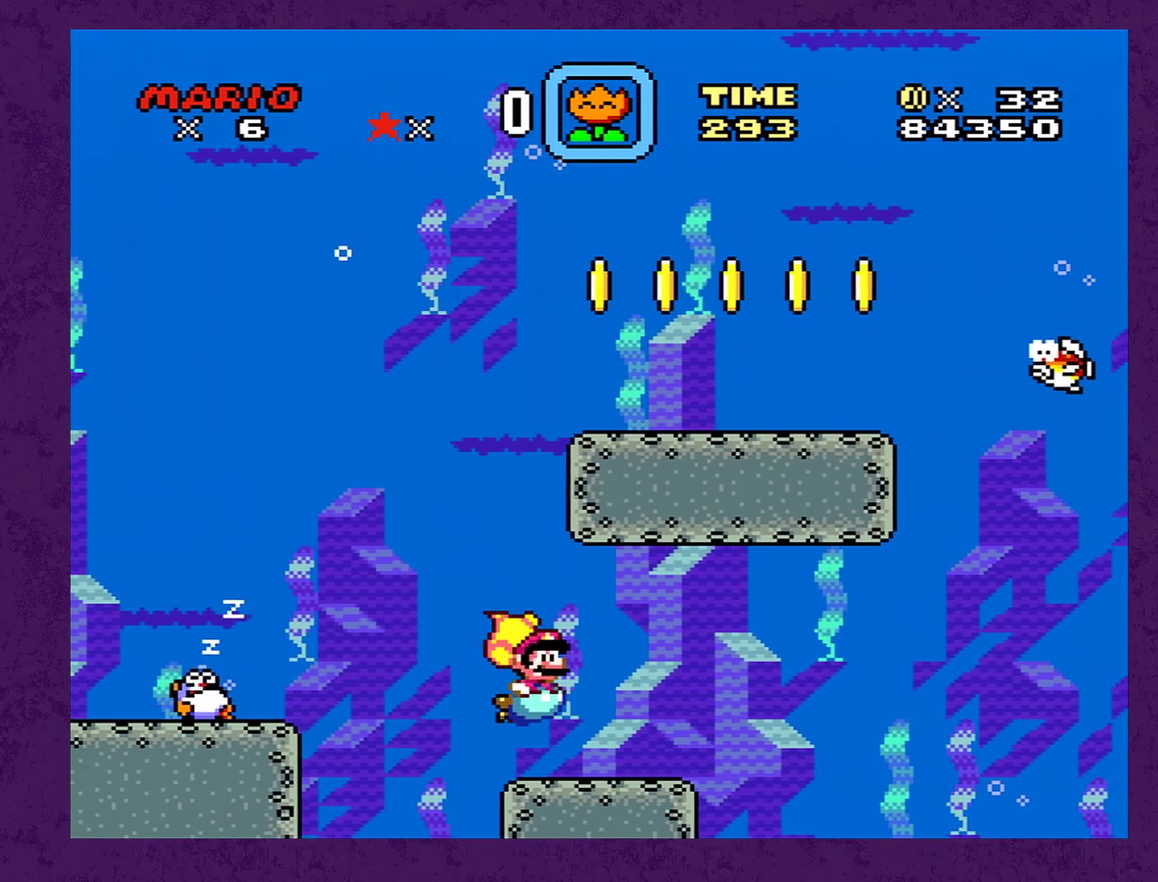
{"buttons": ["DPAD_DOWN", "DPAD_RIGHT"], "events": [[17, "B", "up"], [83, "B", "down"], [167, "B", "up"], [417, "B", "down"], [483, "B", "up"]]}
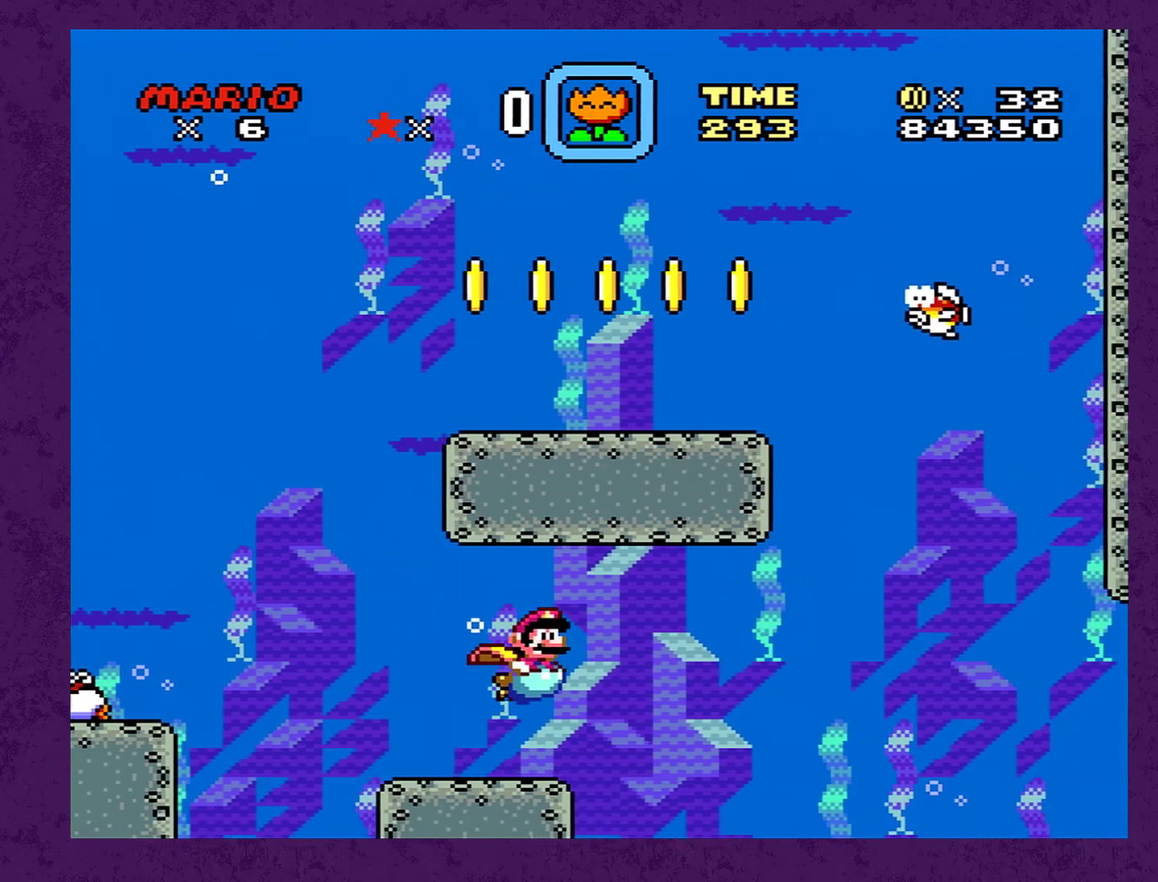
{"buttons": ["DPAD_DOWN", "DPAD_RIGHT"], "events": []}
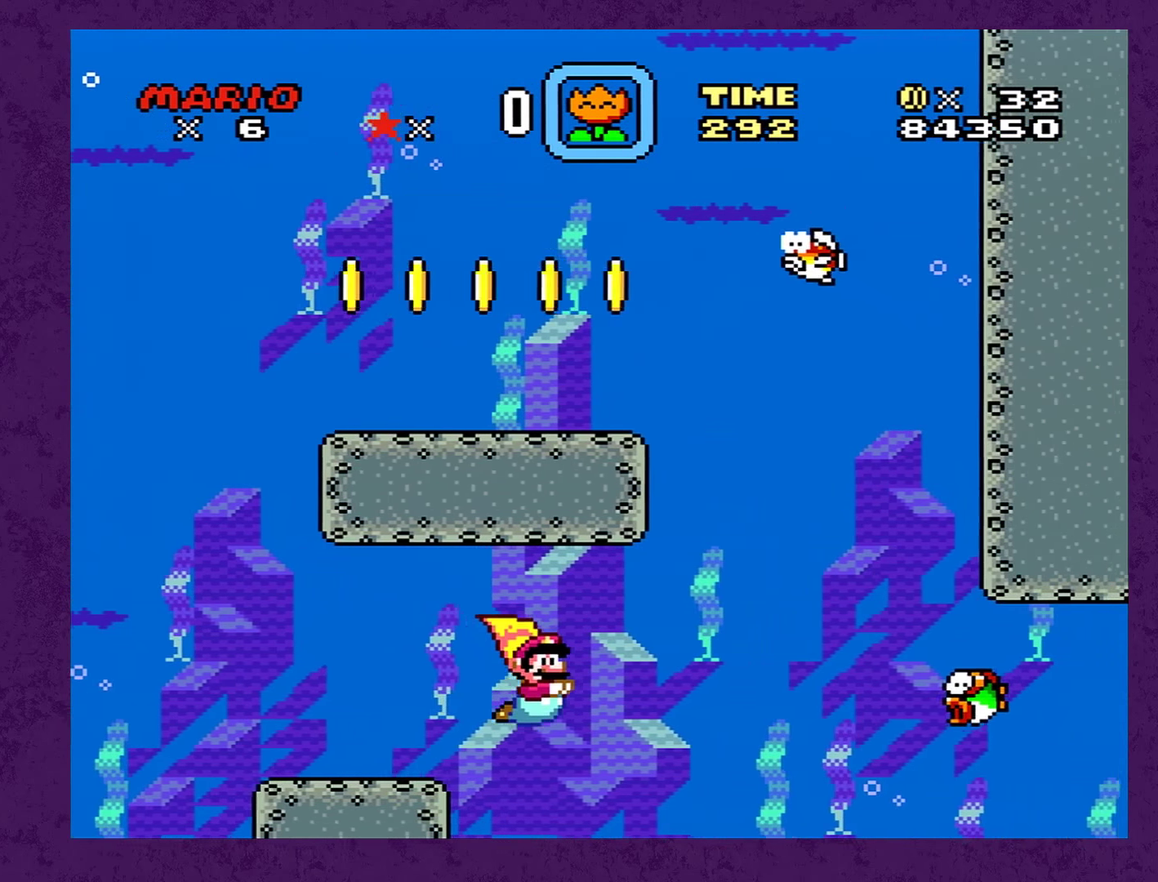
{"buttons": ["DPAD_DOWN", "DPAD_RIGHT"], "events": [[233, "B", "down"], [317, "B", "up"], [417, "B", "down"], [483, "B", "up"]]}
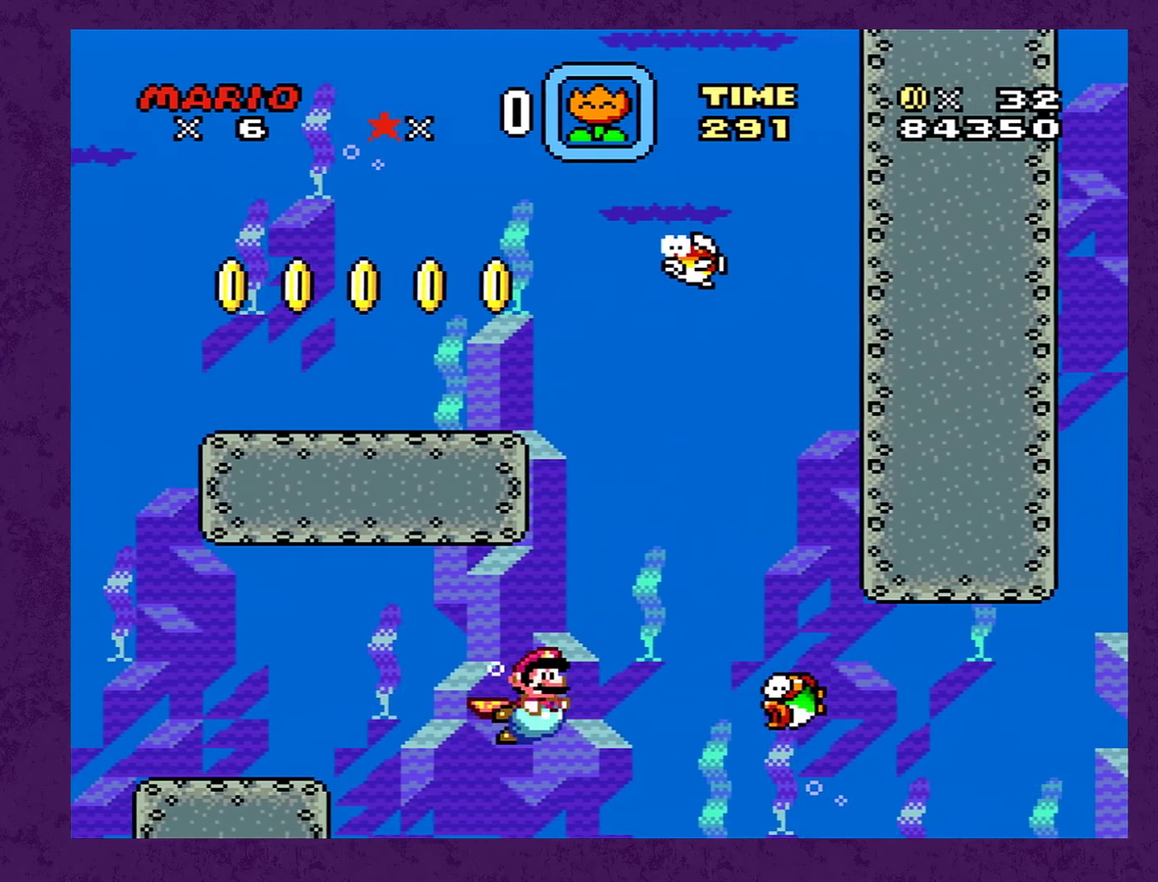
{"buttons": ["B", "Y", "DPAD_DOWN", "DPAD_RIGHT"], "events": [[383, "B", "down"], [383, "Y", "down"]]}
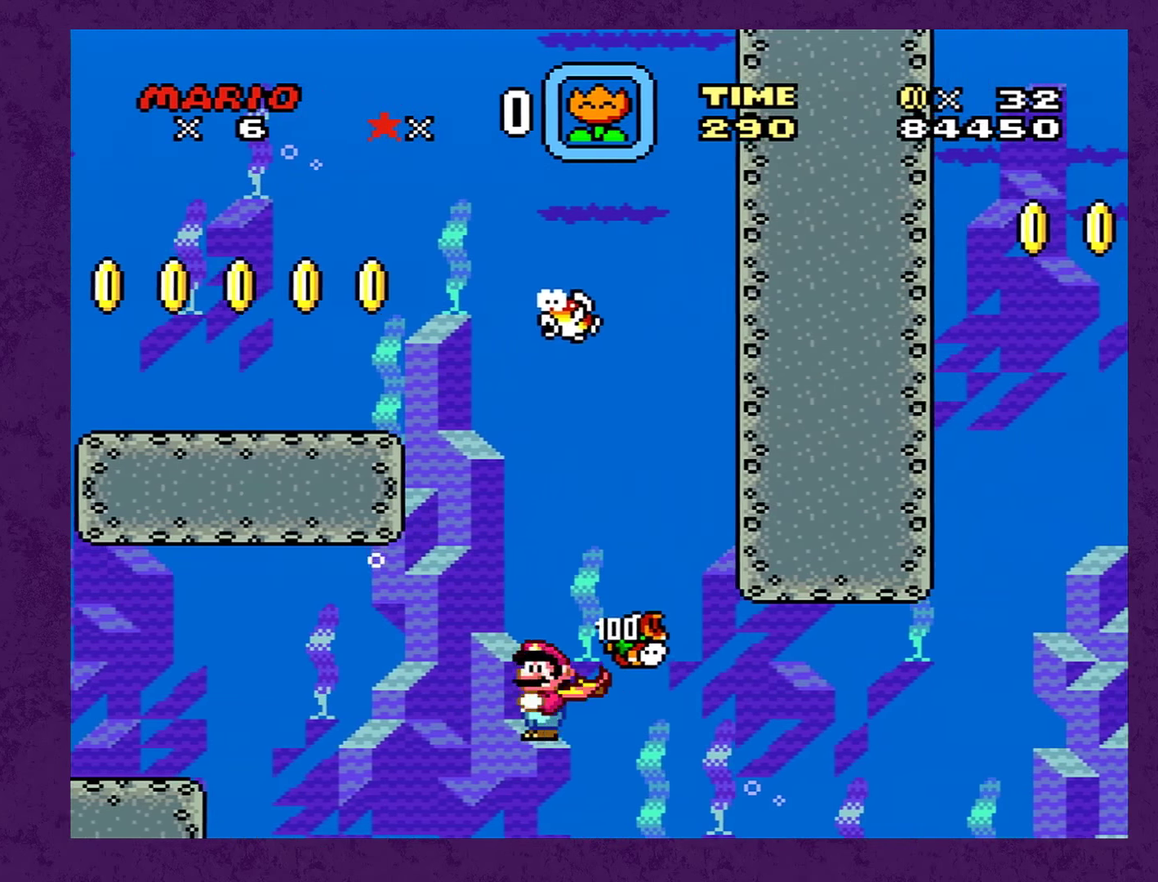
{"buttons": ["DPAD_DOWN", "DPAD_RIGHT"], "events": [[33, "B", "up"], [33, "Y", "up"], [367, "B", "down"], [483, "B", "up"]]}
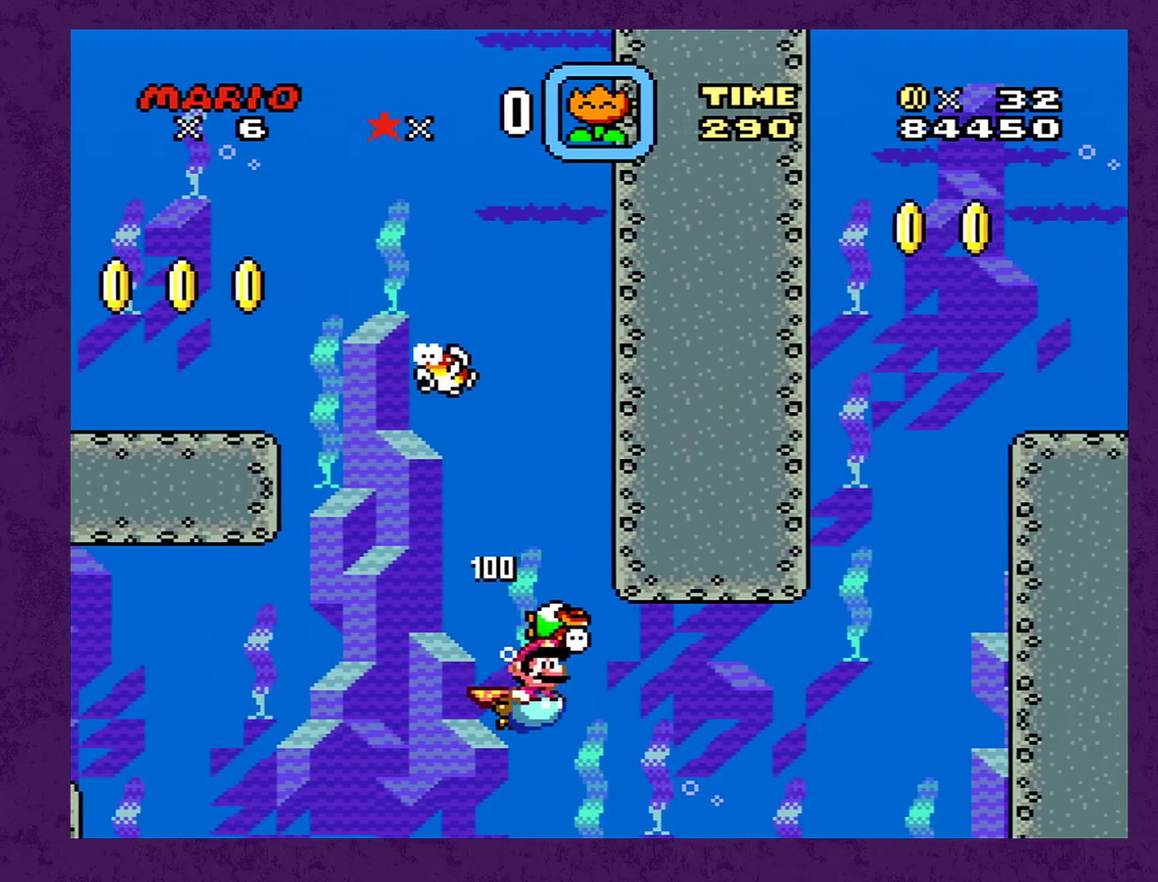
{"buttons": ["DPAD_DOWN", "DPAD_RIGHT"], "events": []}
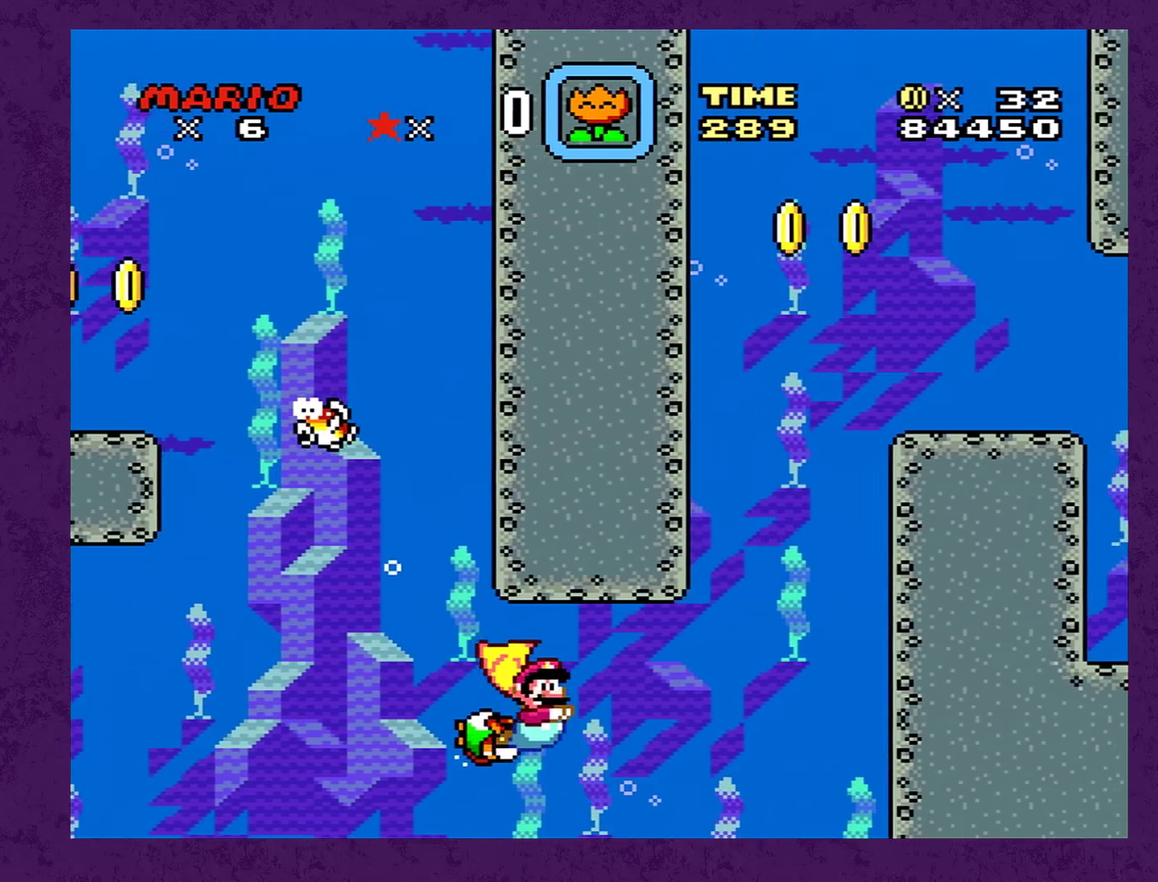
{"buttons": ["DPAD_UP", "DPAD_RIGHT"], "events": [[33, "B", "down"], [150, "B", "up"], [183, "DPAD_DOWN", "up"], [217, "DPAD_UP", "down"]]}
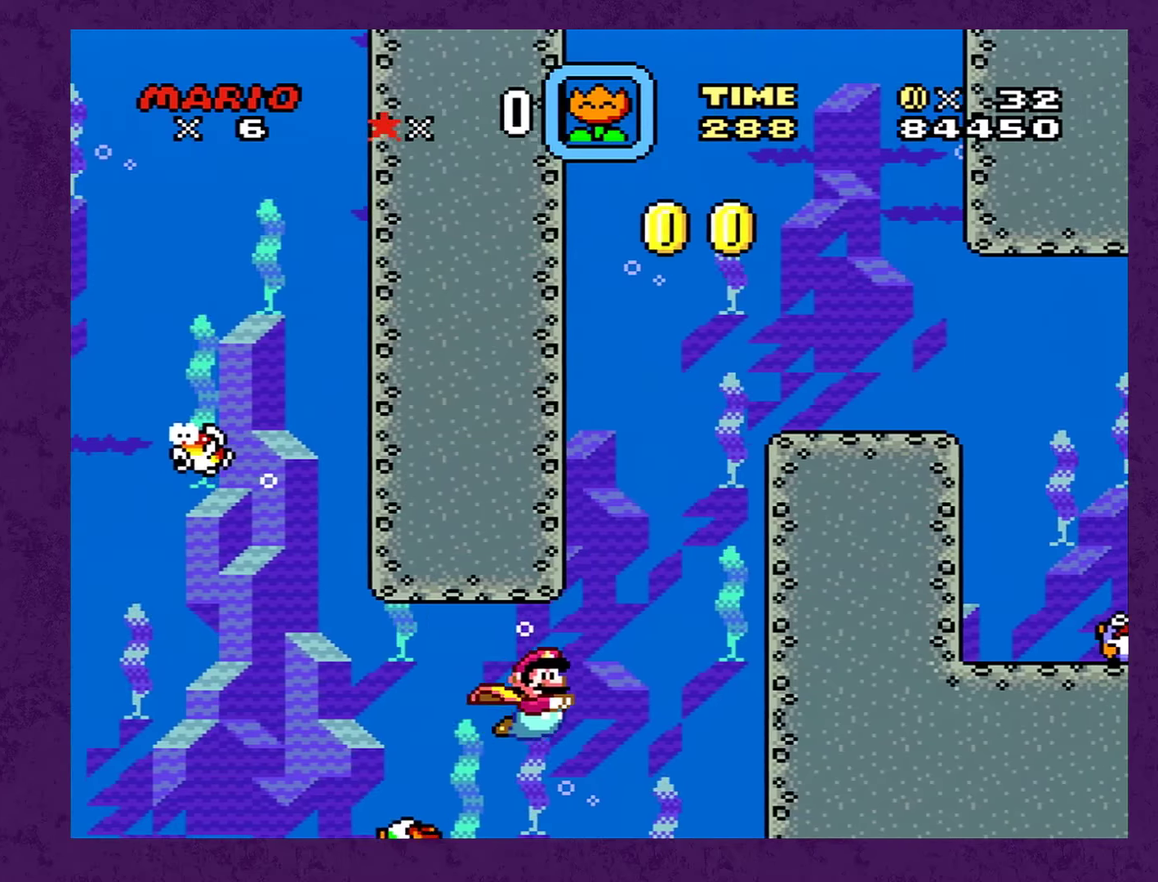
{"buttons": ["DPAD_UP", "DPAD_RIGHT"], "events": [[50, "B", "down"], [100, "B", "up"], [250, "B", "down"], [350, "B", "up"]]}
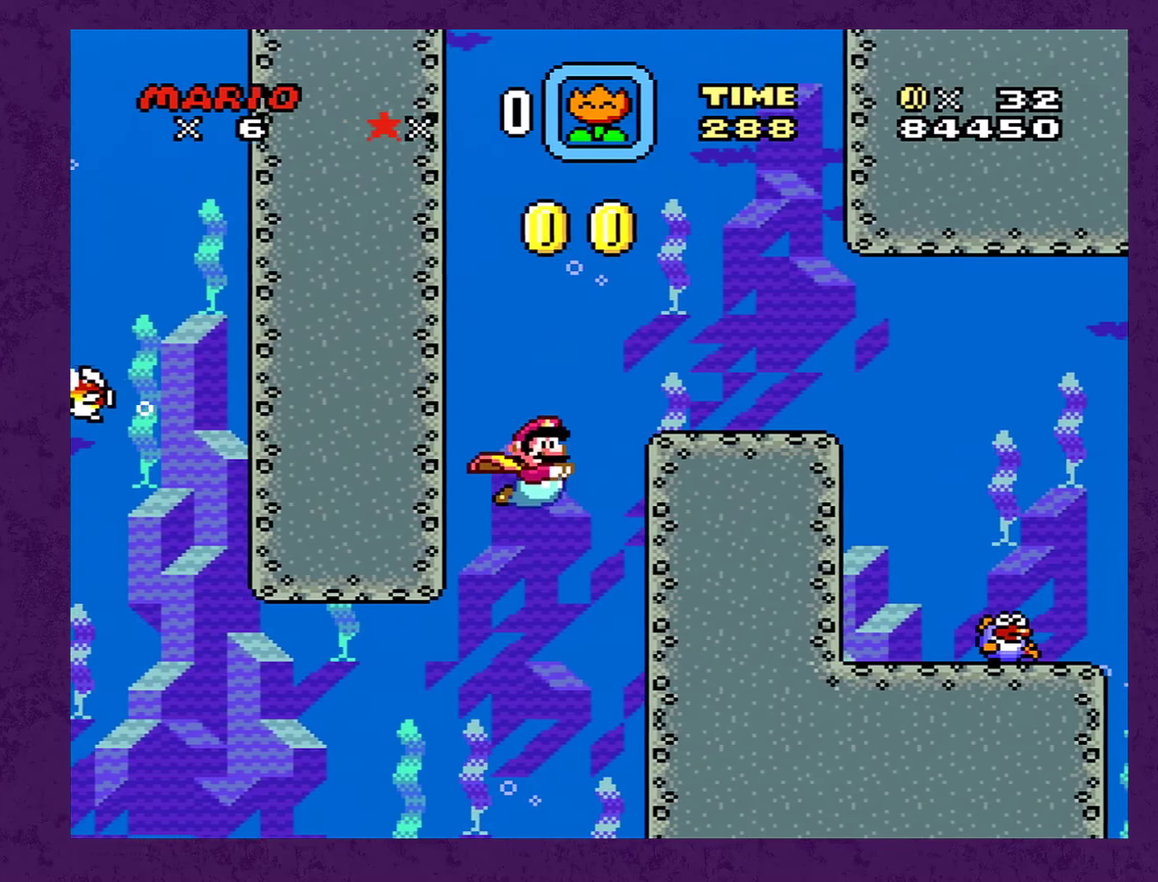
{"buttons": ["DPAD_DOWN", "DPAD_RIGHT"], "events": [[217, "DPAD_DOWN", "down"], [217, "DPAD_UP", "up"], [334, "B", "down"], [417, "B", "up"]]}
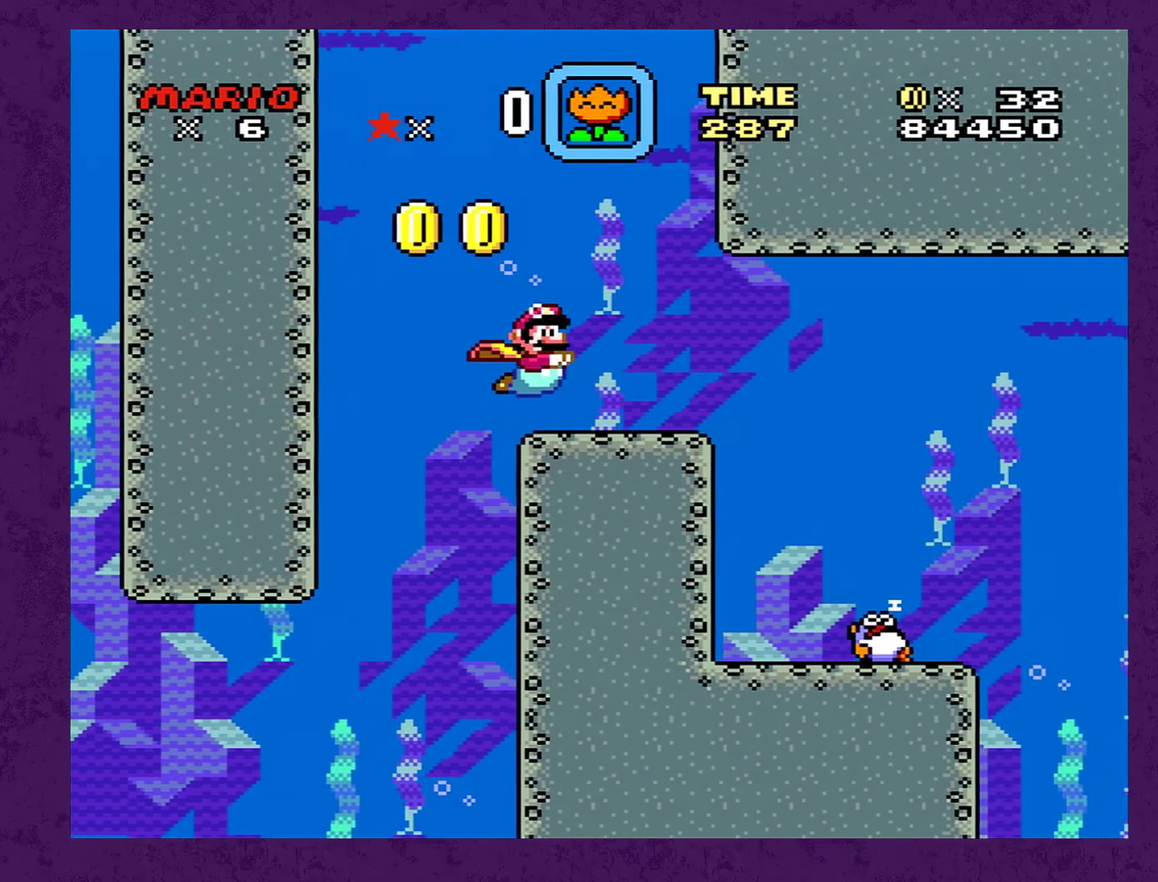
{"buttons": ["DPAD_DOWN", "DPAD_RIGHT"], "events": [[67, "B", "down"], [200, "B", "up"]]}
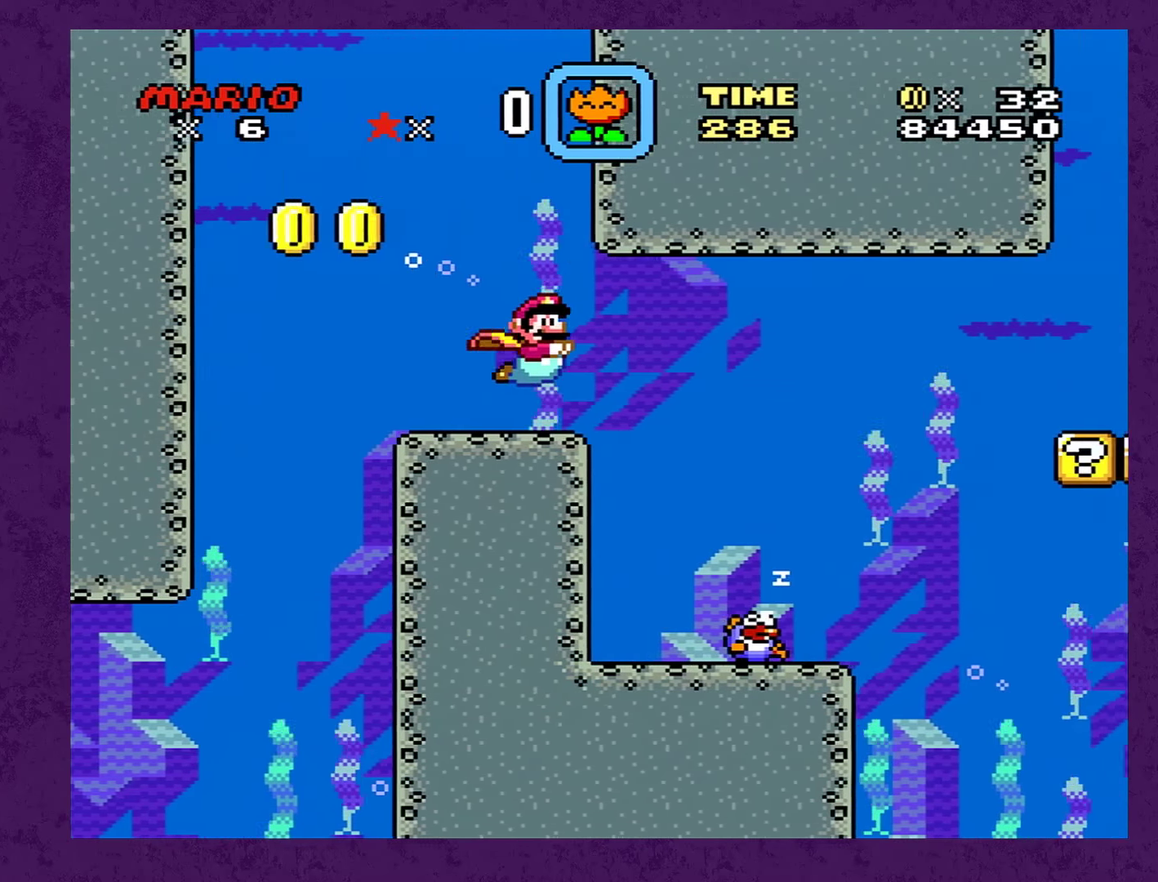
{"buttons": ["B", "DPAD_DOWN", "DPAD_RIGHT"], "events": [[367, "B", "down"]]}
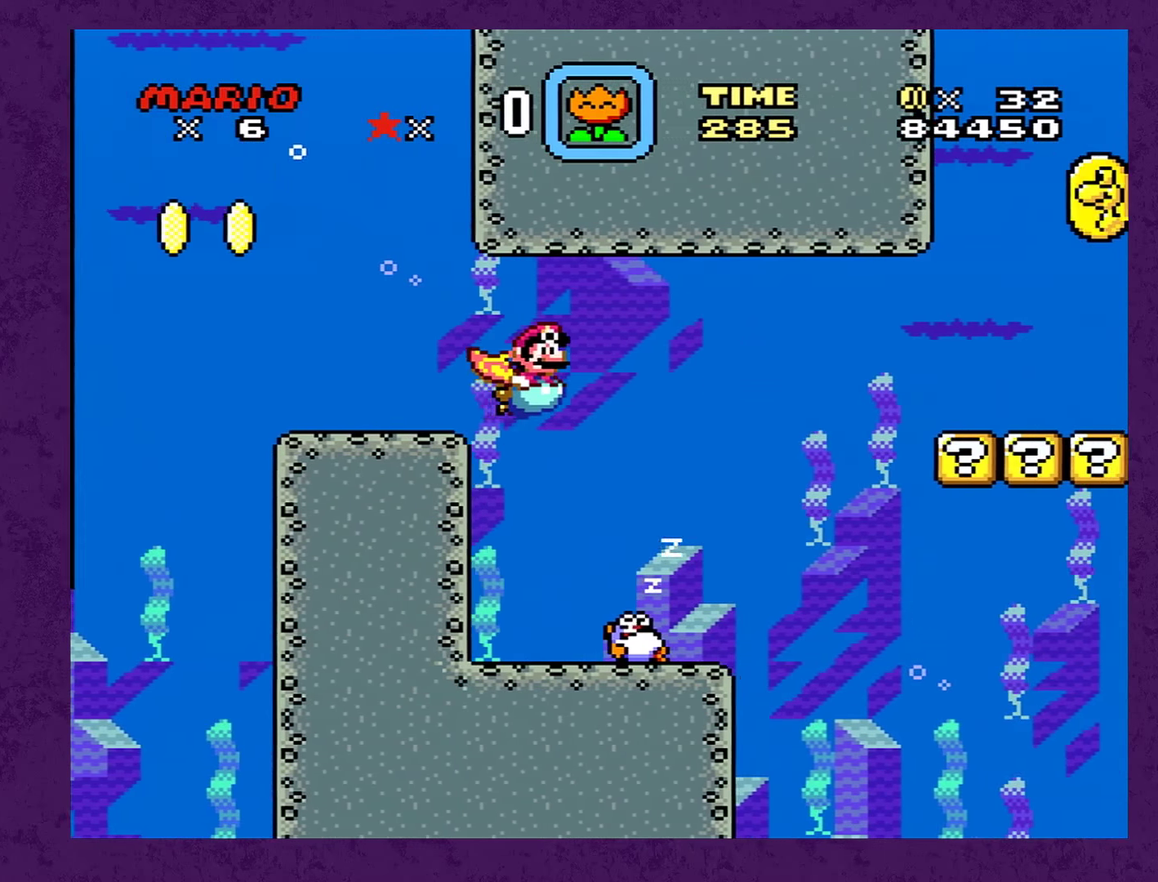
{"buttons": ["DPAD_DOWN", "DPAD_RIGHT"], "events": [[384, "B", "up"]]}
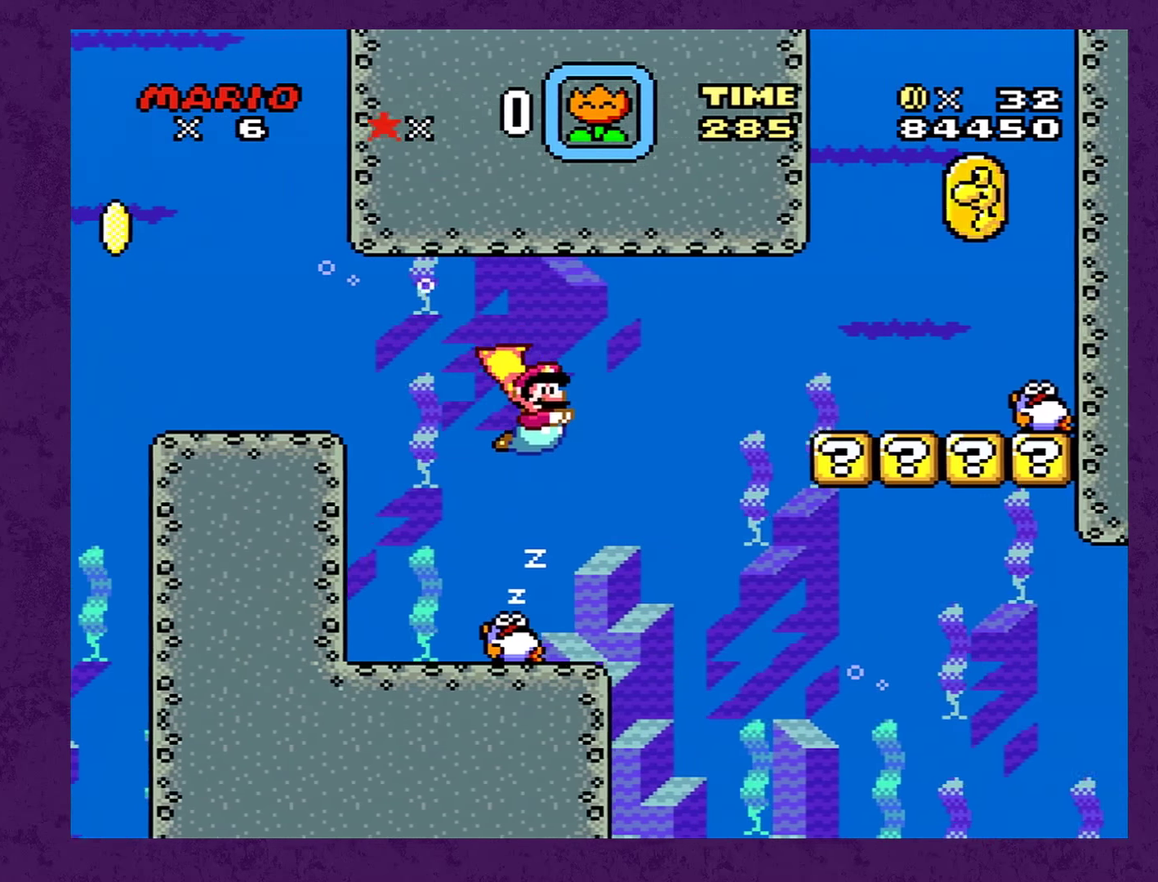
{"buttons": ["B", "DPAD_DOWN", "DPAD_RIGHT"], "events": [[450, "B", "down"]]}
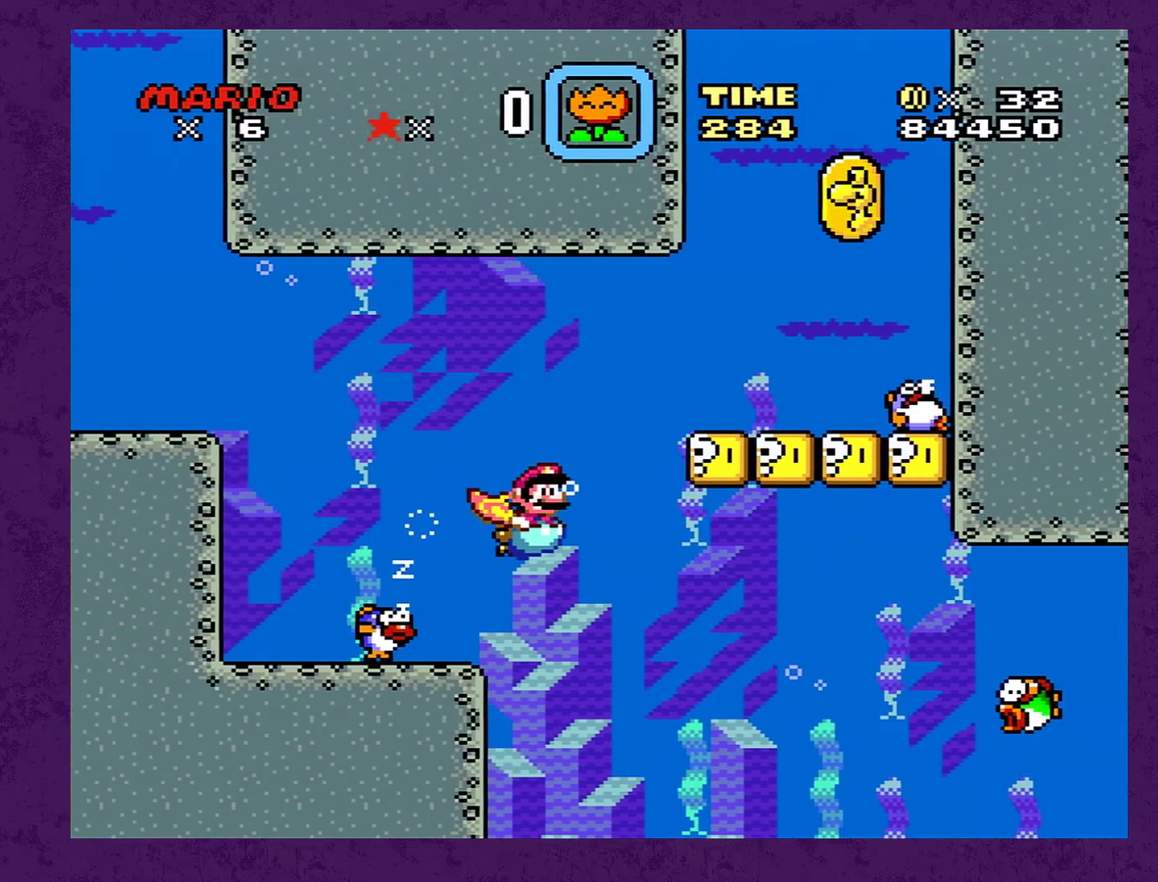
{"buttons": ["DPAD_DOWN", "DPAD_RIGHT"], "events": [[84, "B", "up"], [234, "B", "down"], [284, "B", "up"]]}
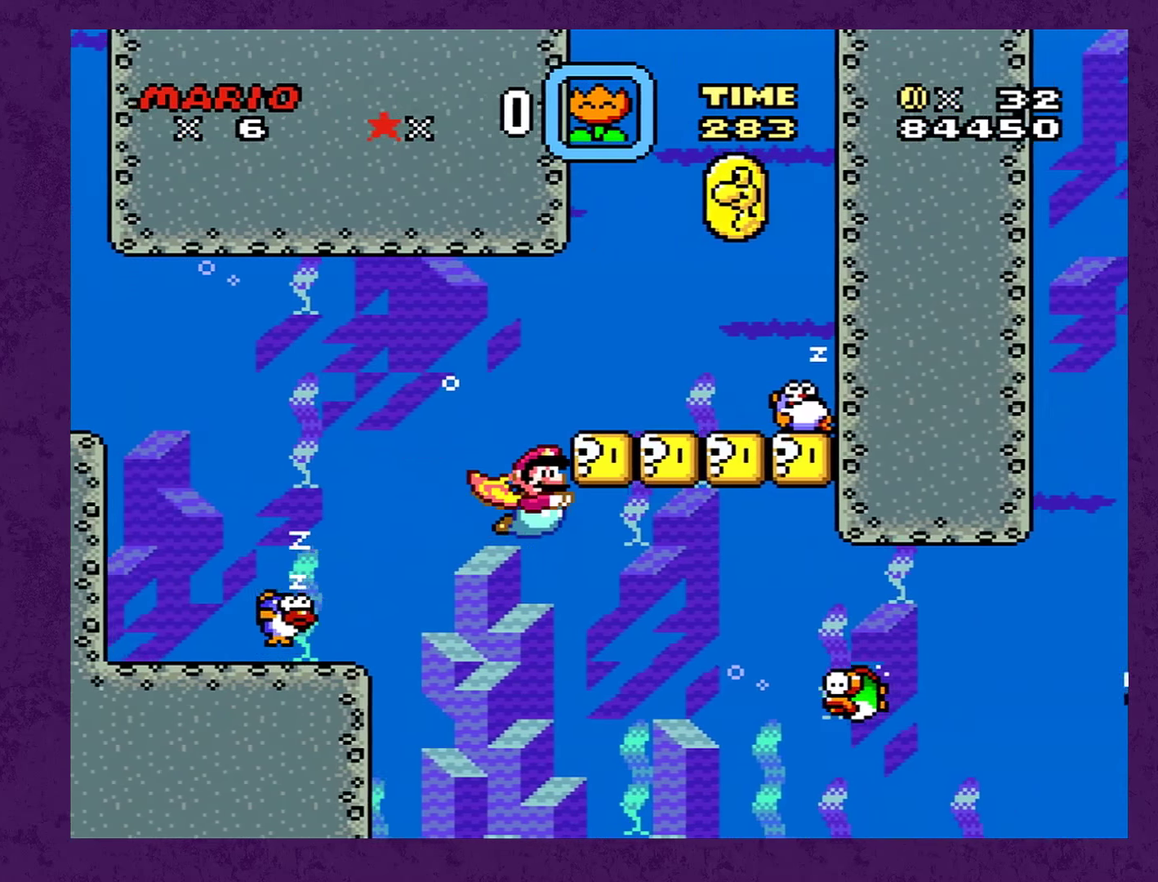
{"buttons": ["DPAD_DOWN", "DPAD_RIGHT"], "events": []}
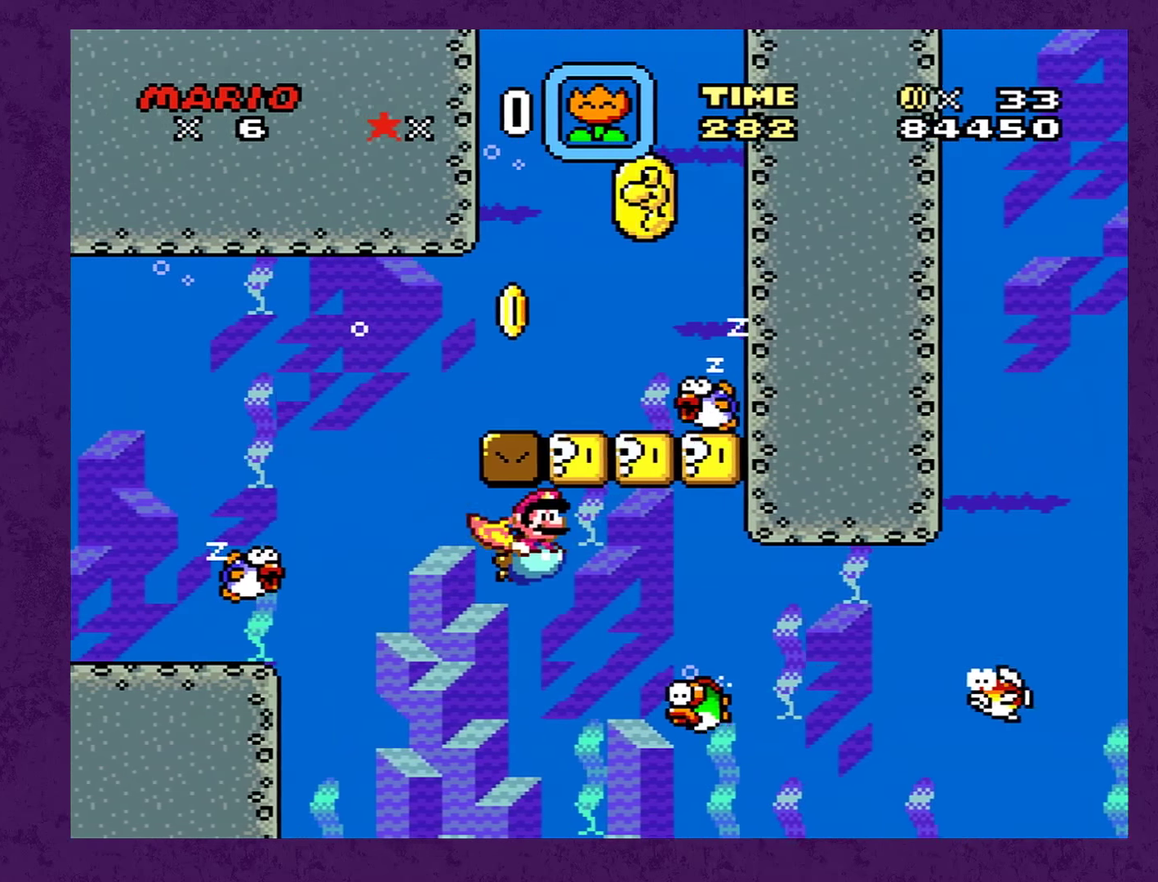
{"buttons": ["DPAD_DOWN", "DPAD_RIGHT"], "events": []}
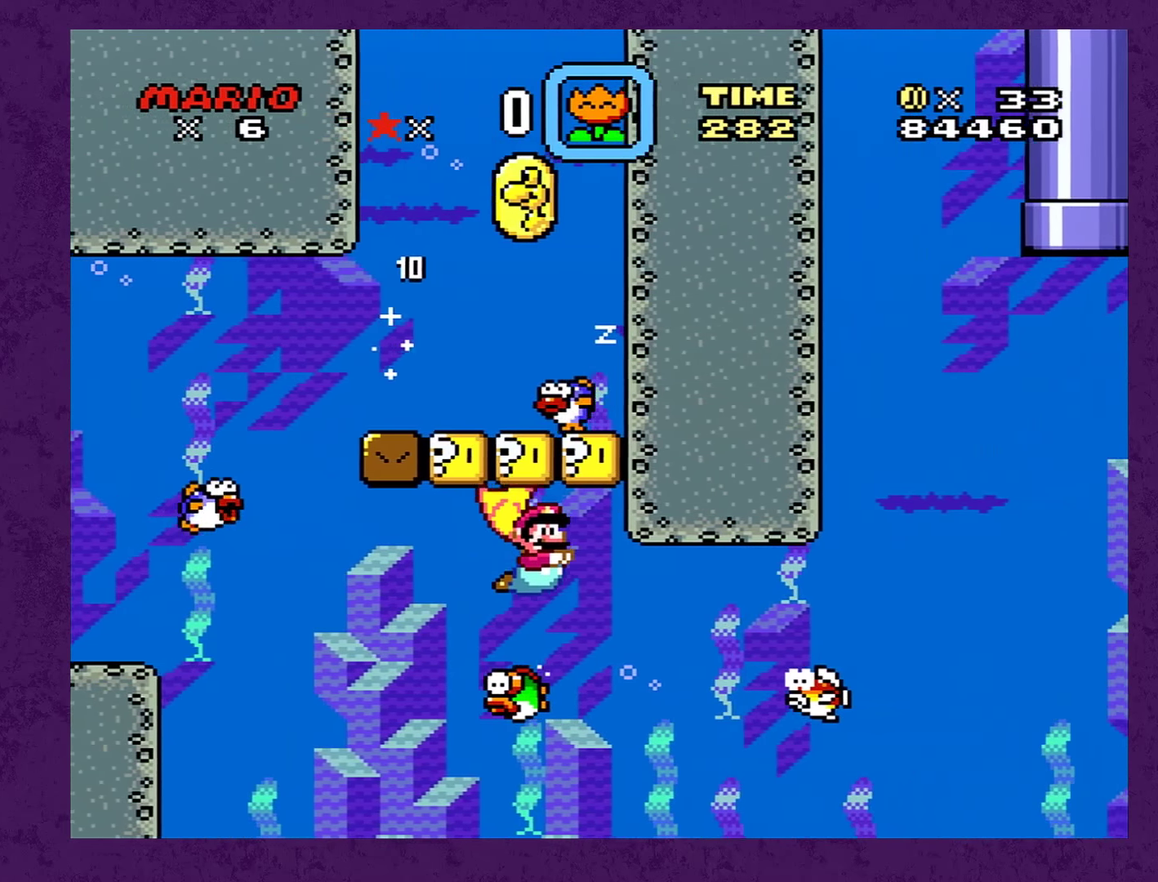
{"buttons": ["DPAD_DOWN", "DPAD_RIGHT"], "events": [[317, "B", "down"], [400, "B", "up"]]}
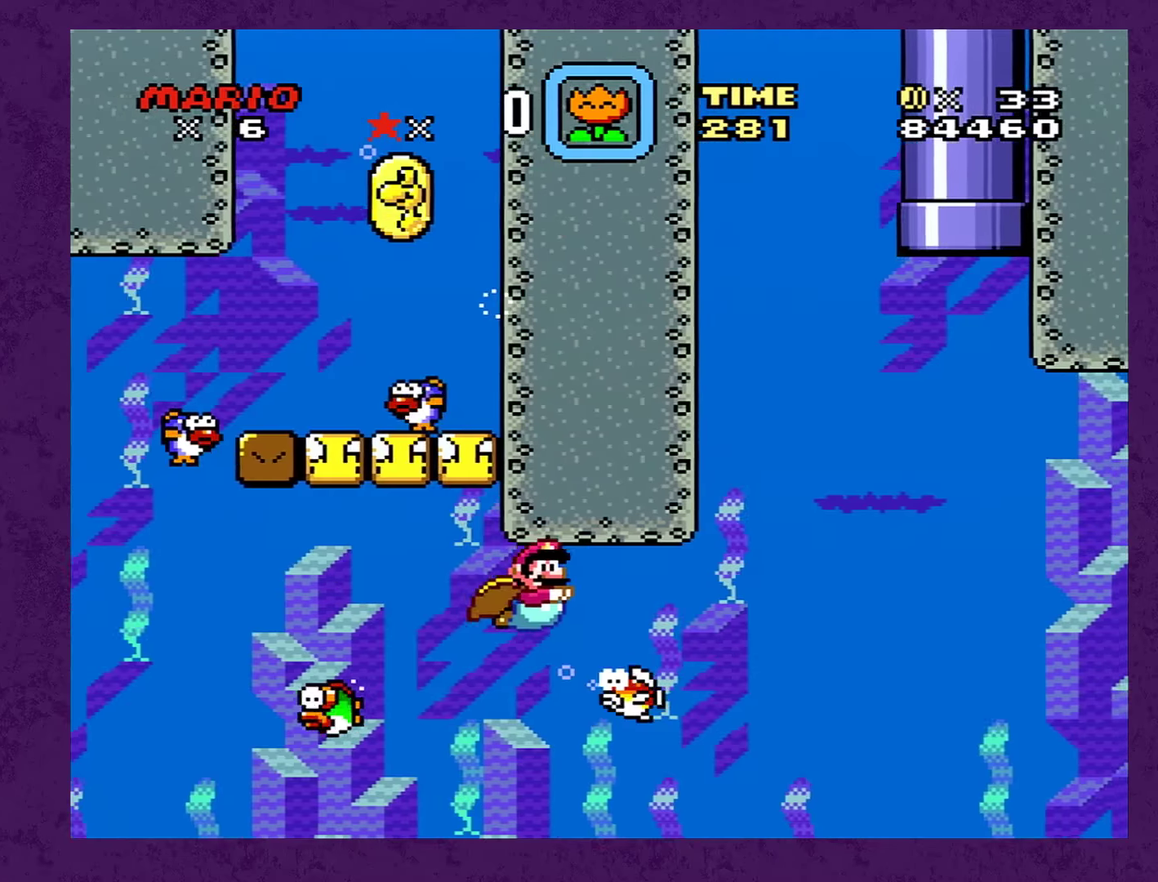
{"buttons": ["DPAD_DOWN", "DPAD_RIGHT"], "events": [[266, "B", "down"], [450, "B", "up"]]}
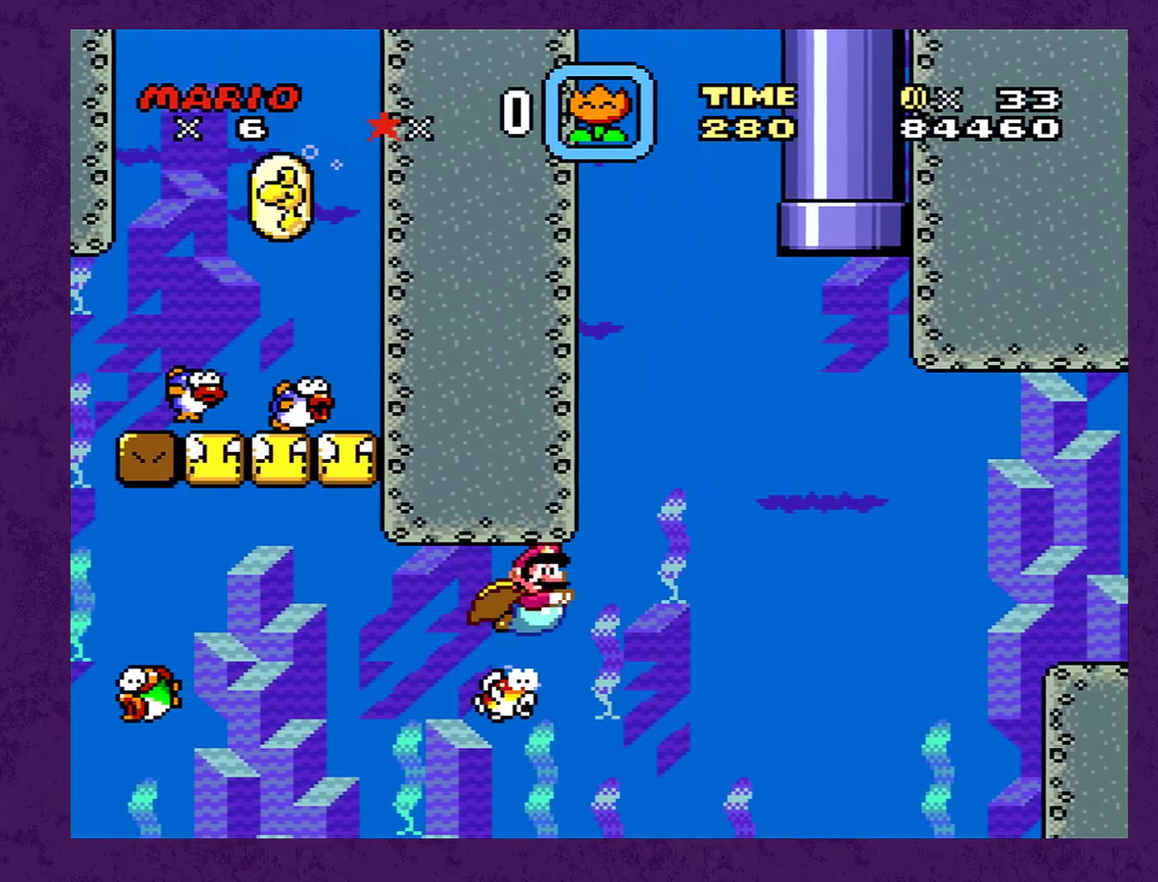
{"buttons": ["DPAD_UP", "DPAD_RIGHT"], "events": [[133, "DPAD_DOWN", "up"], [166, "DPAD_UP", "down"], [400, "B", "down"], [500, "B", "up"]]}
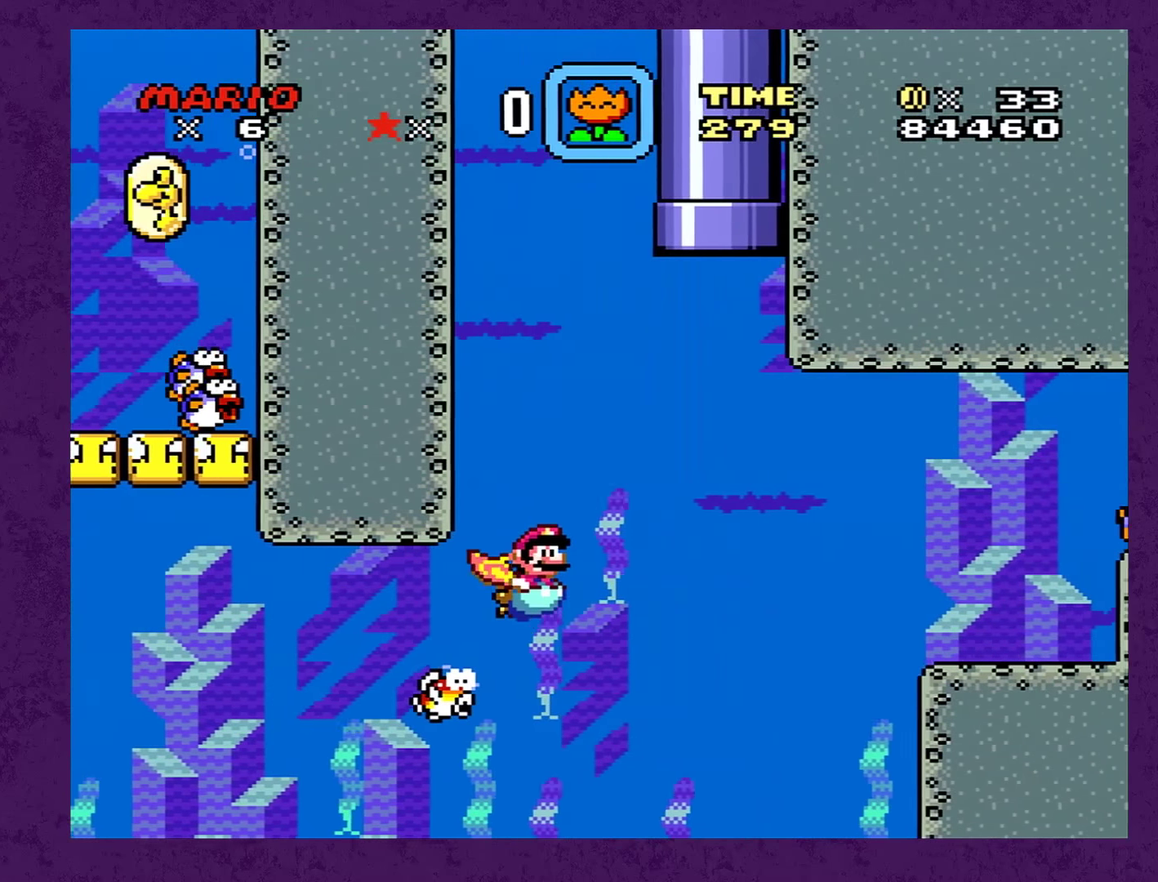
{"buttons": ["B", "DPAD_UP", "DPAD_RIGHT"], "events": [[150, "B", "down"], [200, "B", "up"], [300, "B", "down"], [383, "B", "up"], [450, "B", "down"]]}
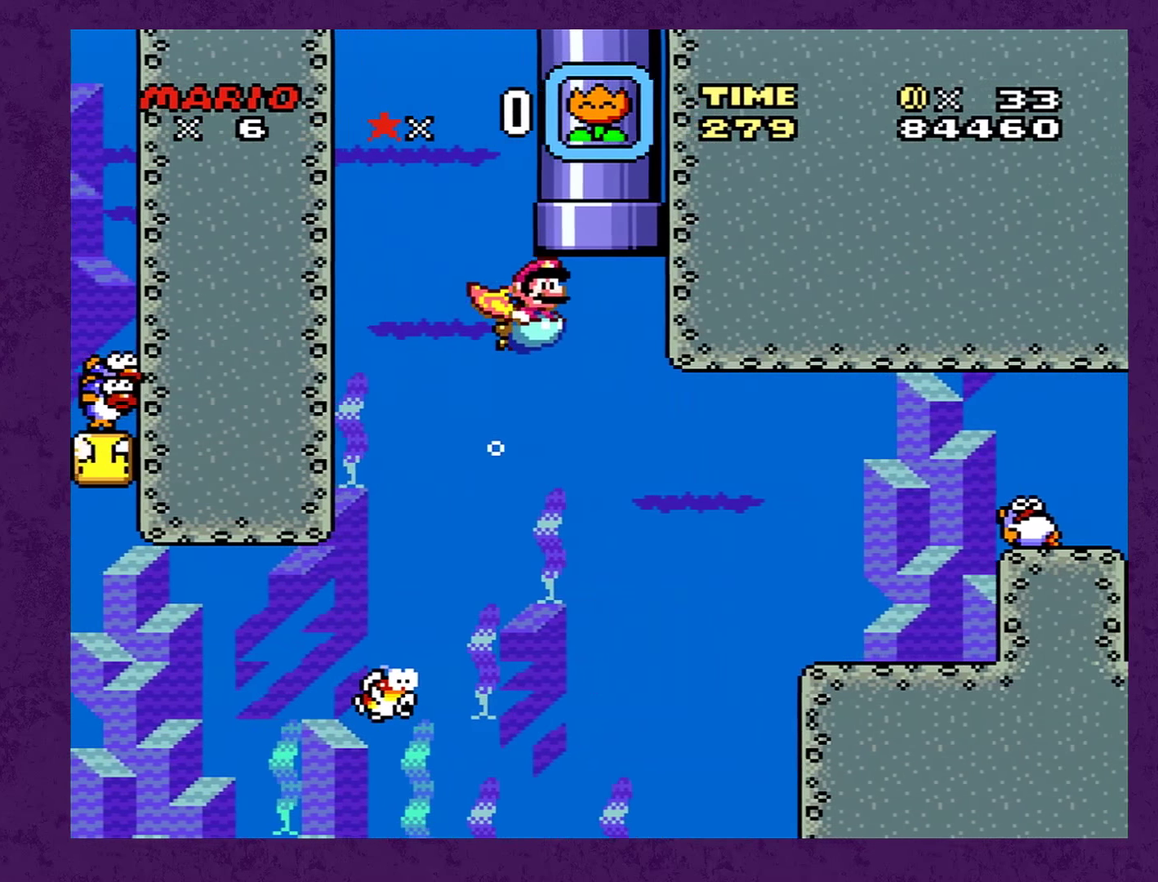
{"buttons": [], "events": [[166, "B", "up"], [216, "B", "down"], [400, "B", "up"], [466, "DPAD_RIGHT", "up"], [500, "DPAD_UP", "up"]]}
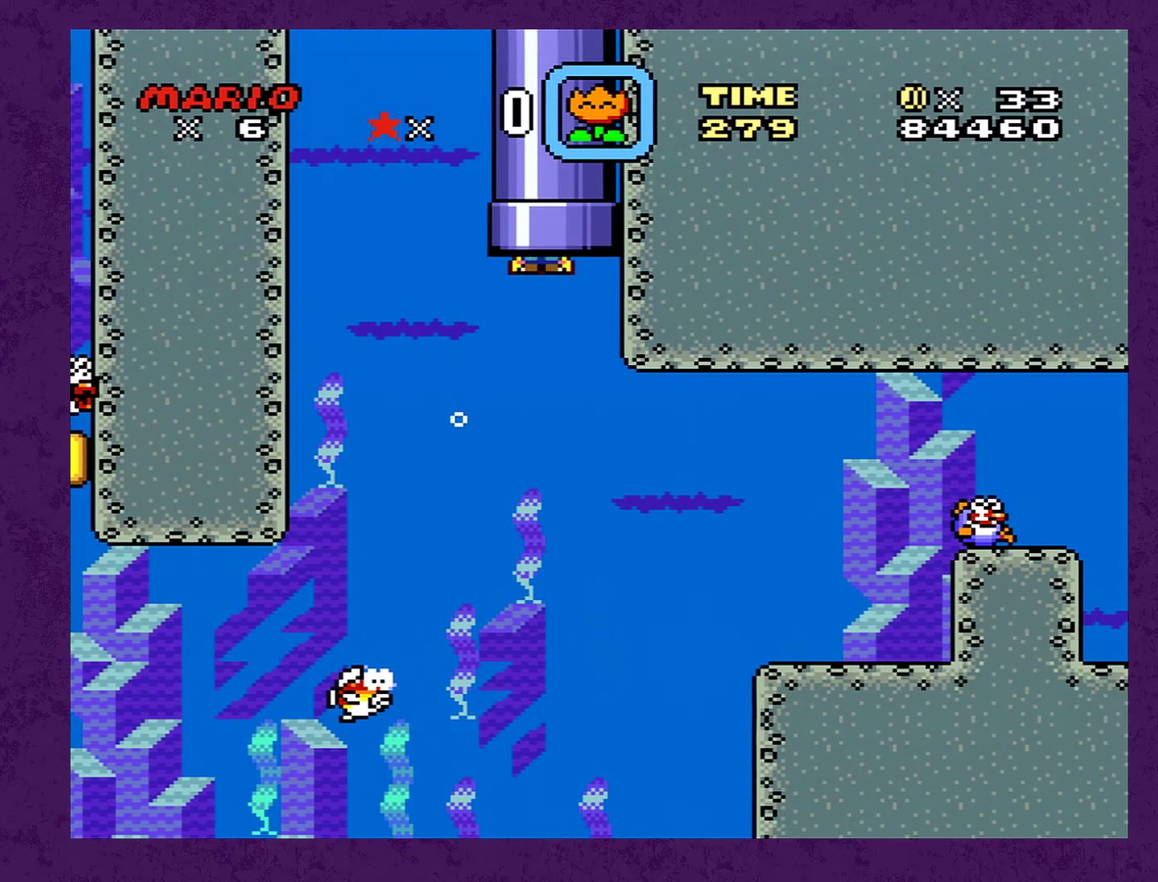
{"buttons": ["X", "DPAD_RIGHT"], "events": [[150, "DPAD_RIGHT", "down"], [150, "X", "down"]]}
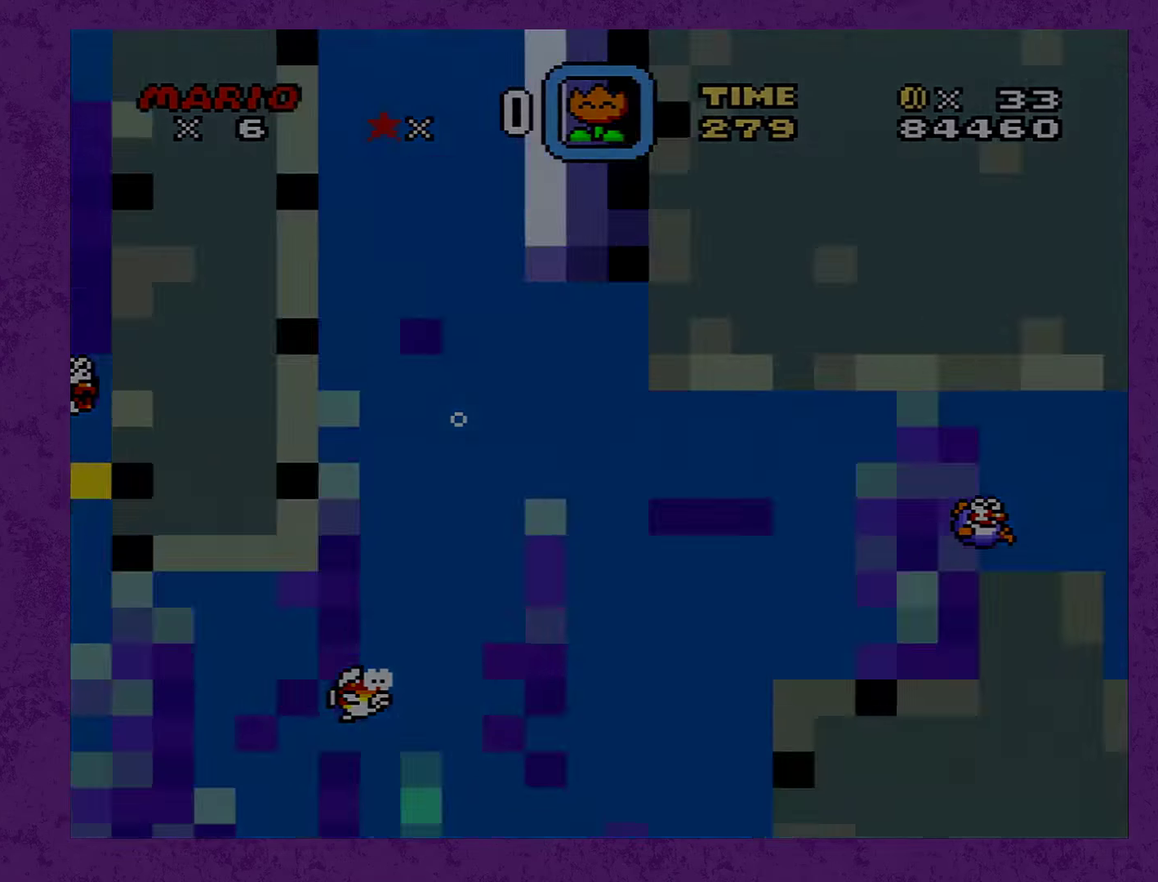
{"buttons": ["X", "DPAD_RIGHT"], "events": []}
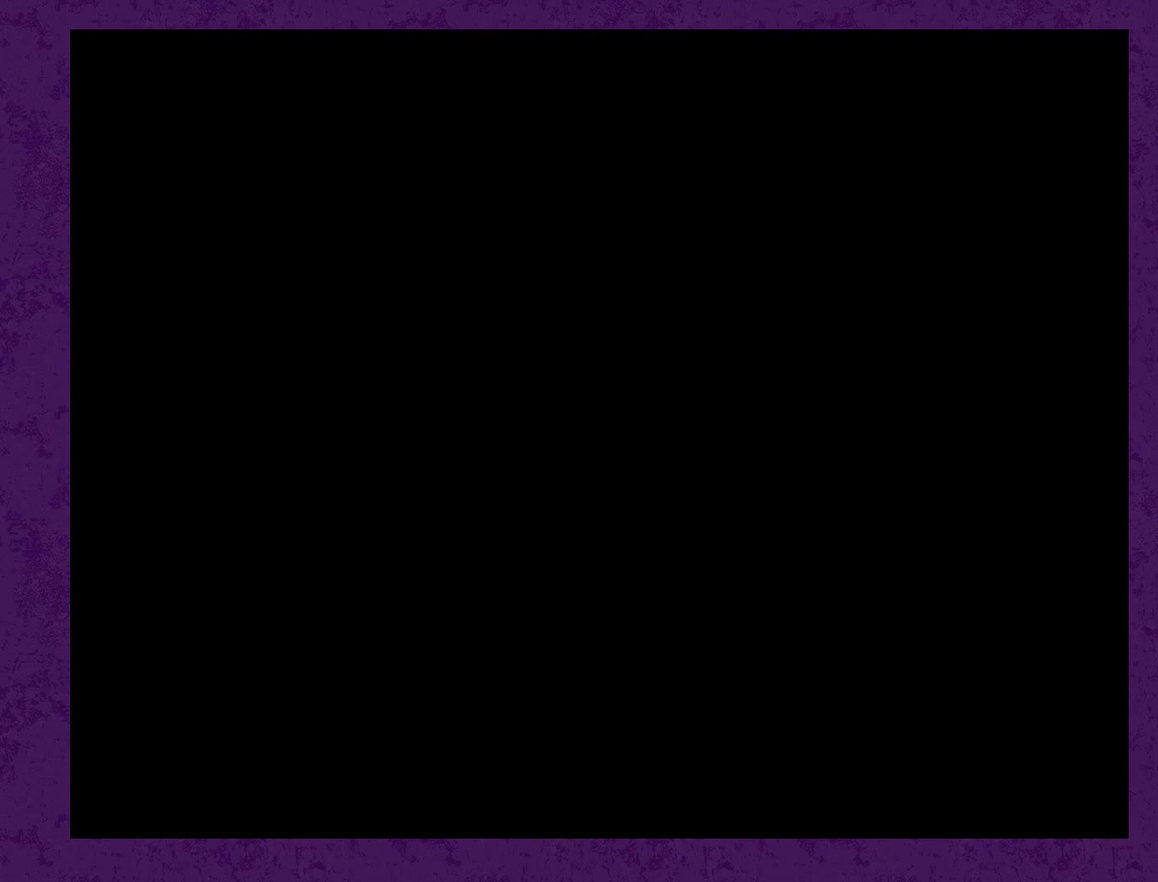
{"buttons": ["X", "DPAD_RIGHT"], "events": []}
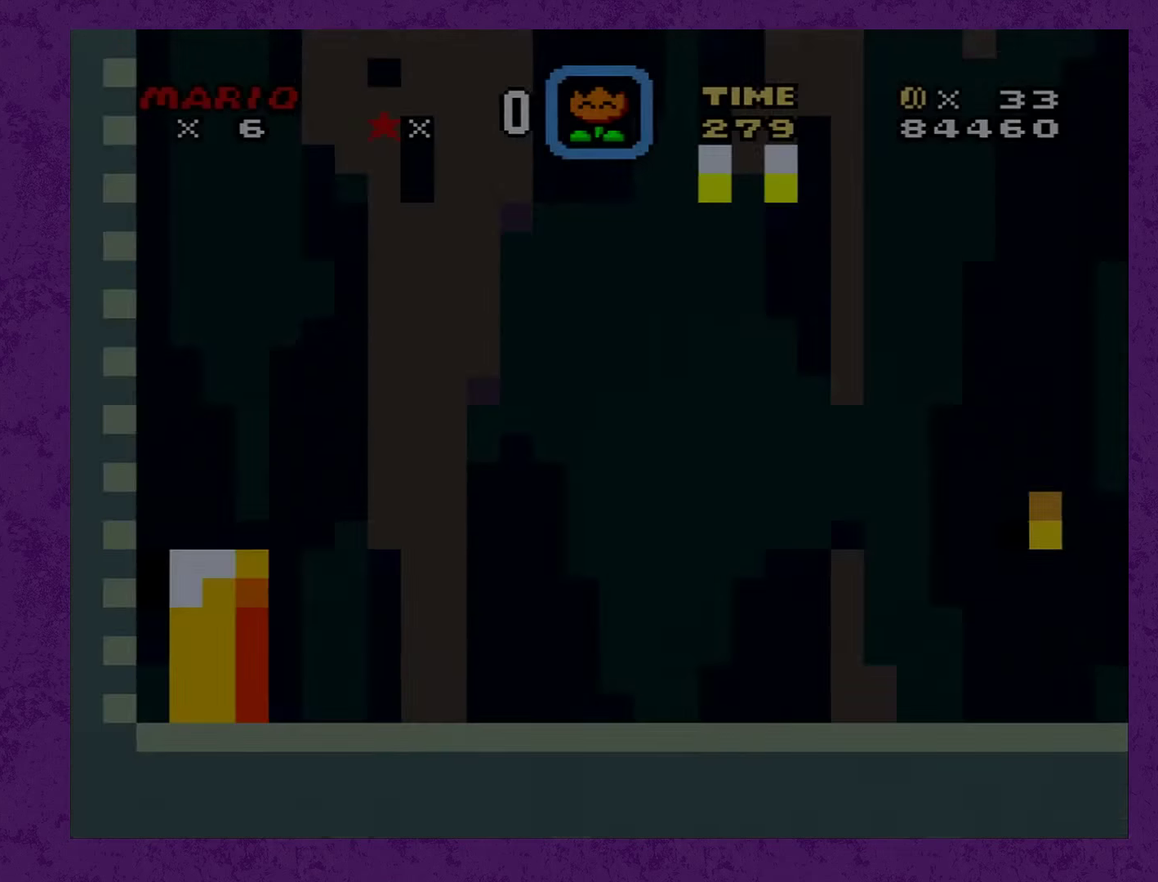
{"buttons": ["X", "DPAD_RIGHT"], "events": []}
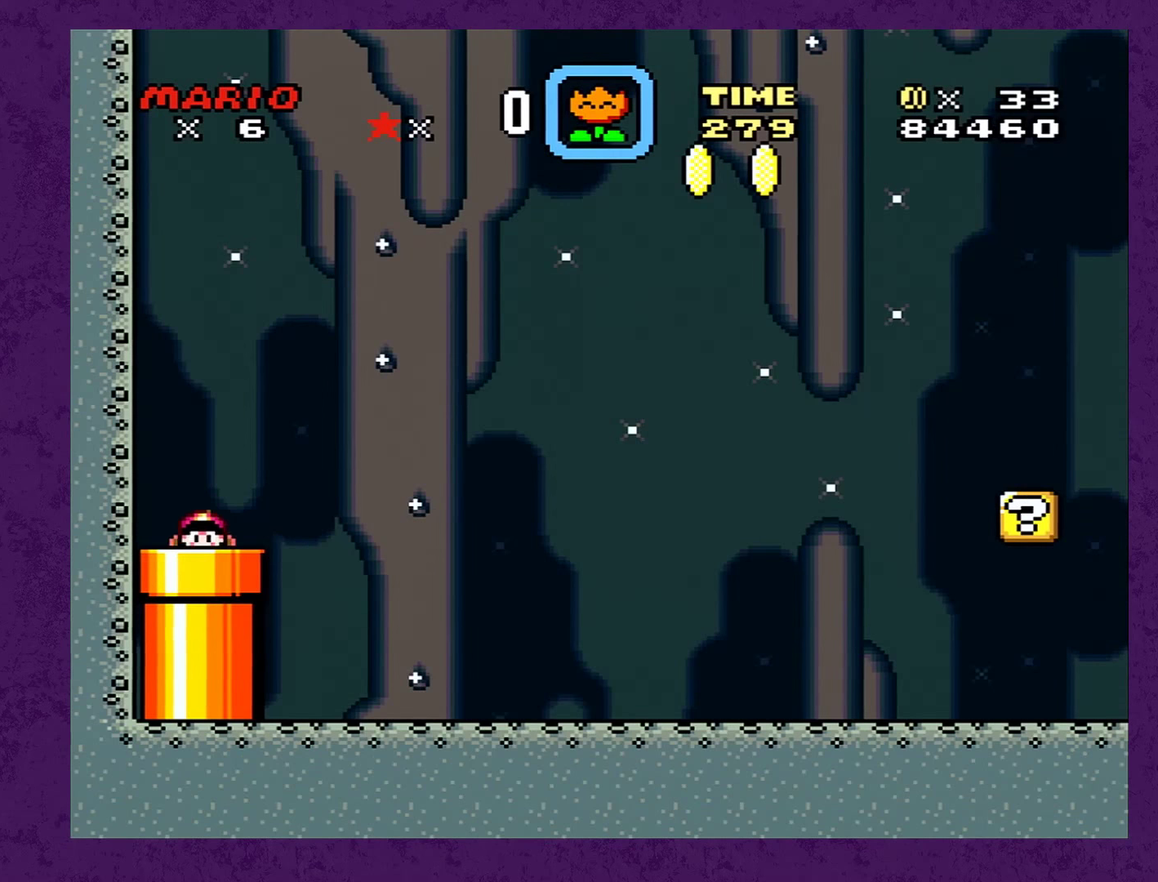
{"buttons": ["X", "DPAD_RIGHT"], "events": []}